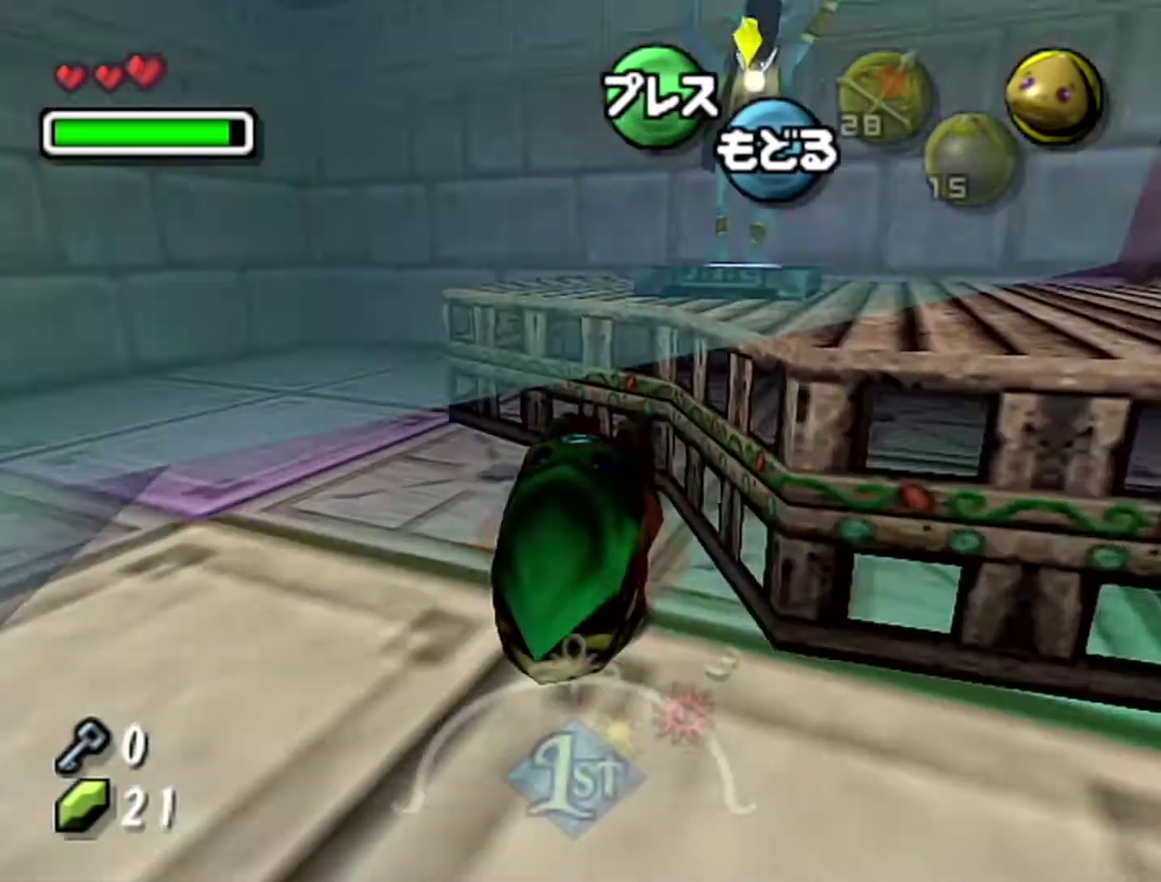
Gameplay with a controller (Nintendo layout); each line is a JSON object with the inputs held at the frame after it. "events" lists button and stick changes between this image and that frame as [ms after this image, input, new state], when the widget could be followed in between. Not read: L3 R3.
{"buttons": [], "left_stick": "center", "events": [[33, "left_stick", "up-right"], [150, "B", "down"], [217, "B", "up"], [433, "left_stick", "center"]]}
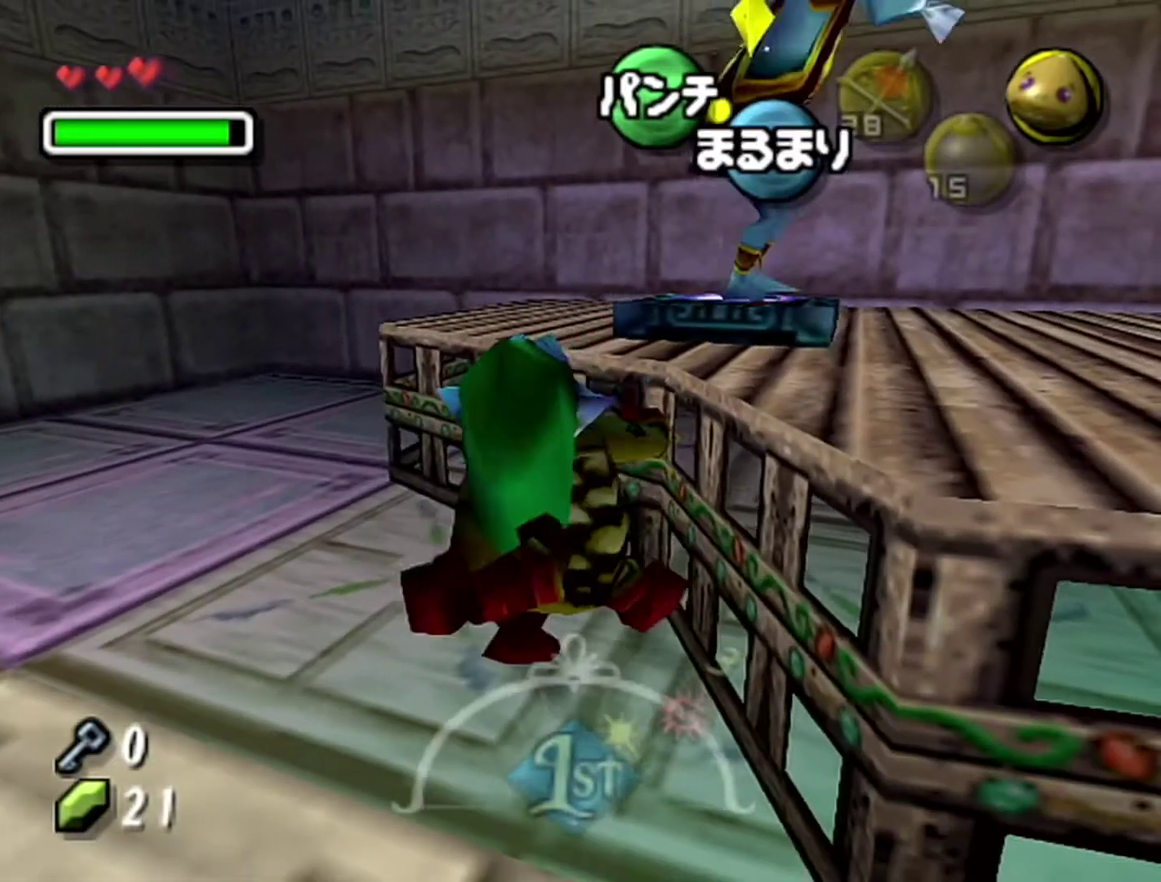
{"buttons": [], "left_stick": "down-left", "events": [[333, "left_stick", "down-left"]]}
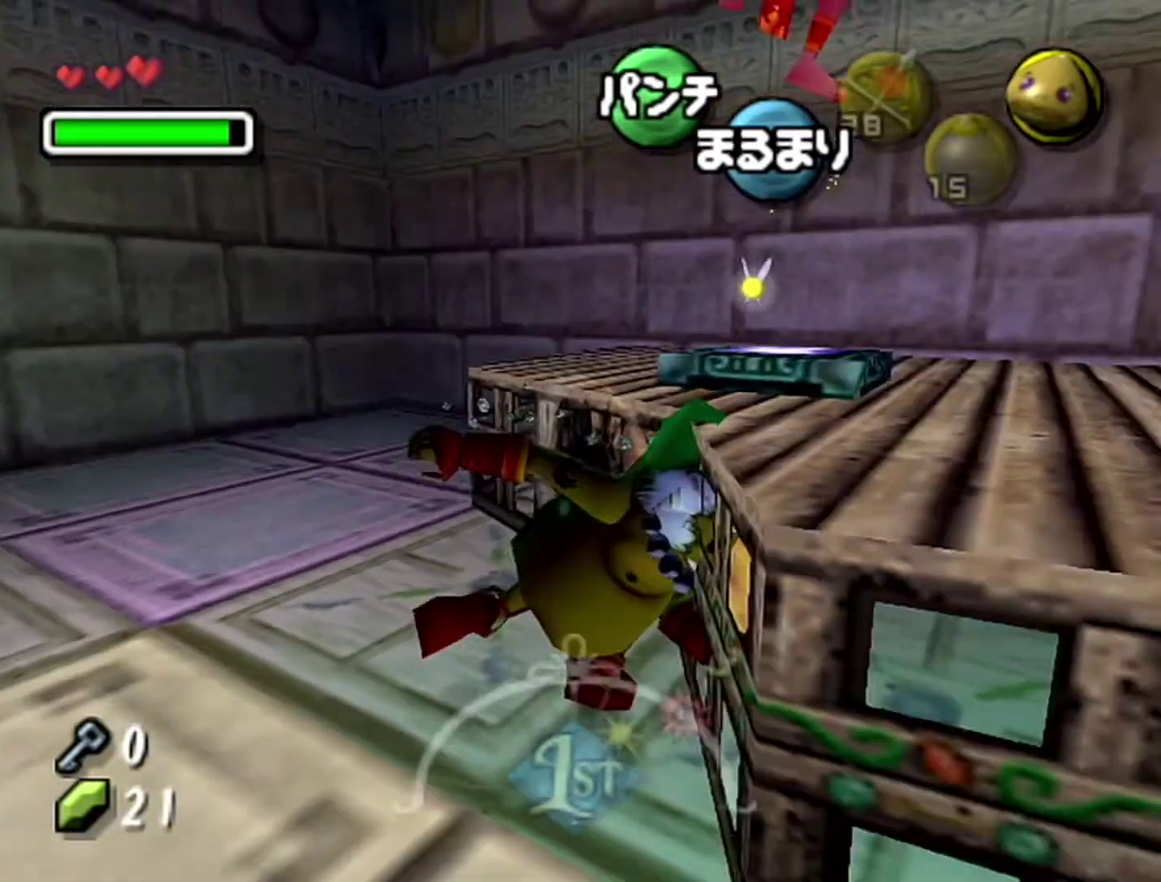
{"buttons": ["A"], "left_stick": "left", "events": [[217, "A", "down"], [500, "left_stick", "left"]]}
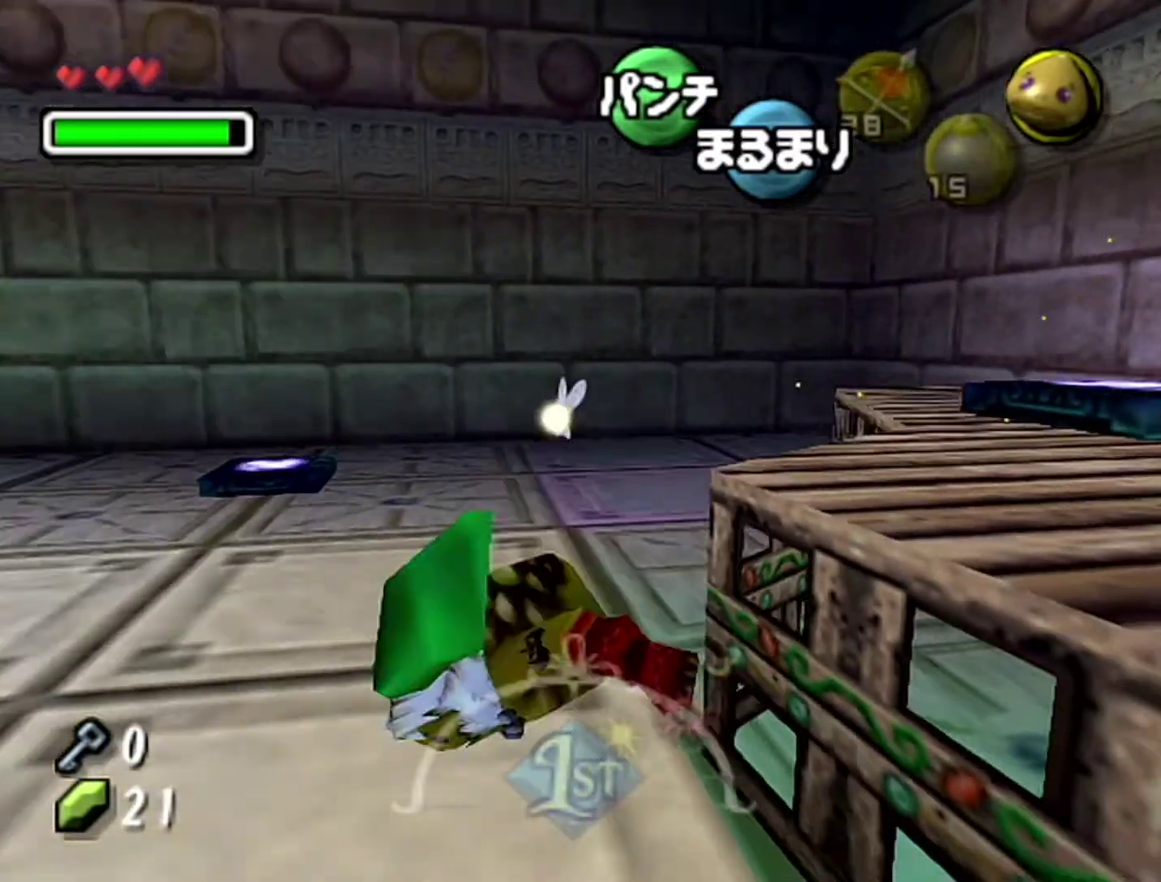
{"buttons": ["A"], "left_stick": "up-left", "events": [[367, "left_stick", "up-left"]]}
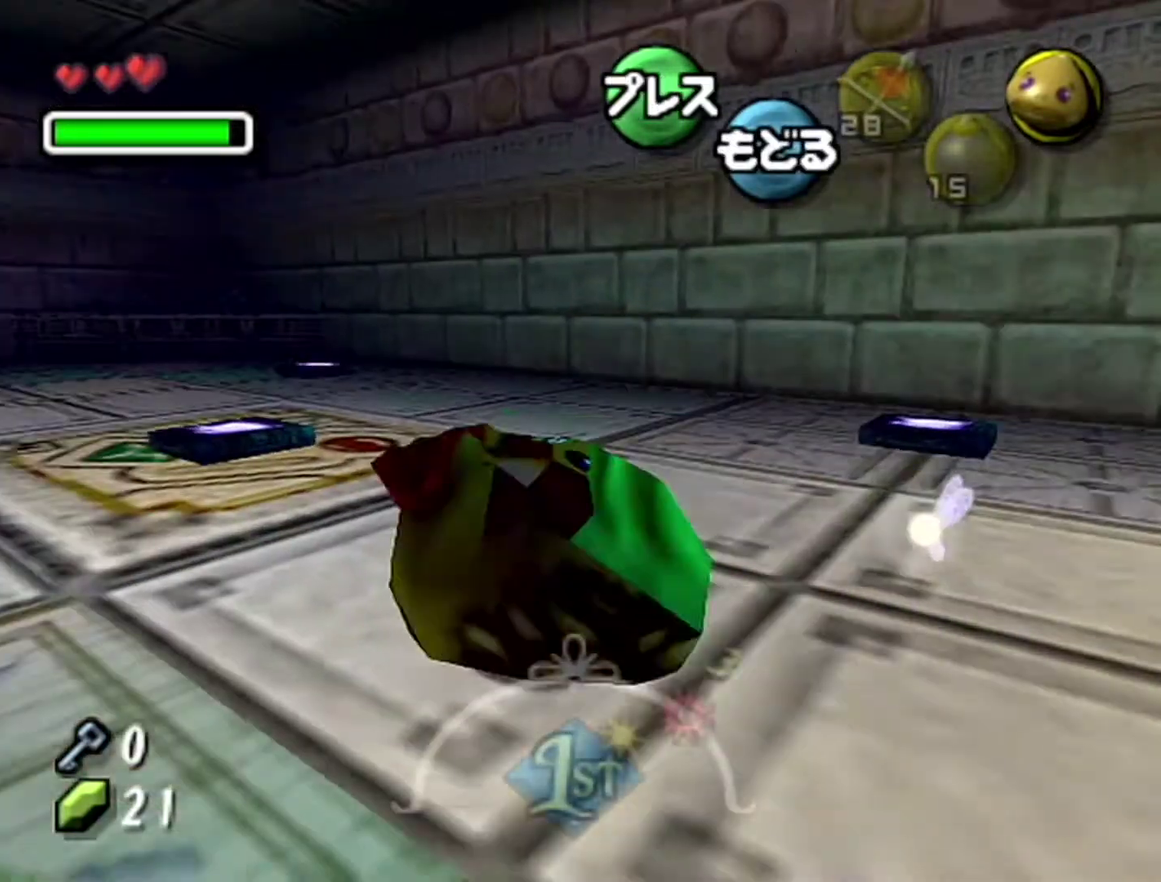
{"buttons": ["A"], "left_stick": "up-left", "events": []}
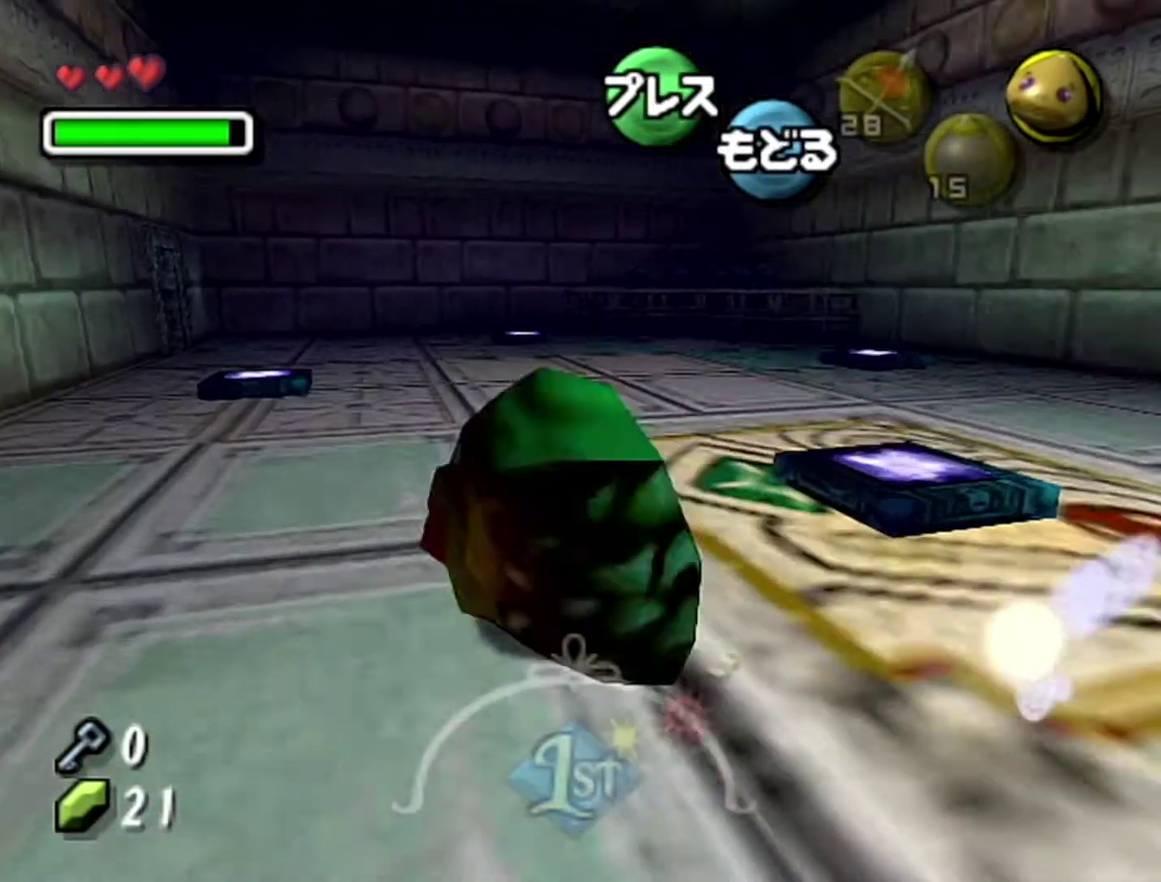
{"buttons": ["A"], "left_stick": "up", "events": [[33, "left_stick", "center"], [150, "left_stick", "up-left"], [500, "left_stick", "up"]]}
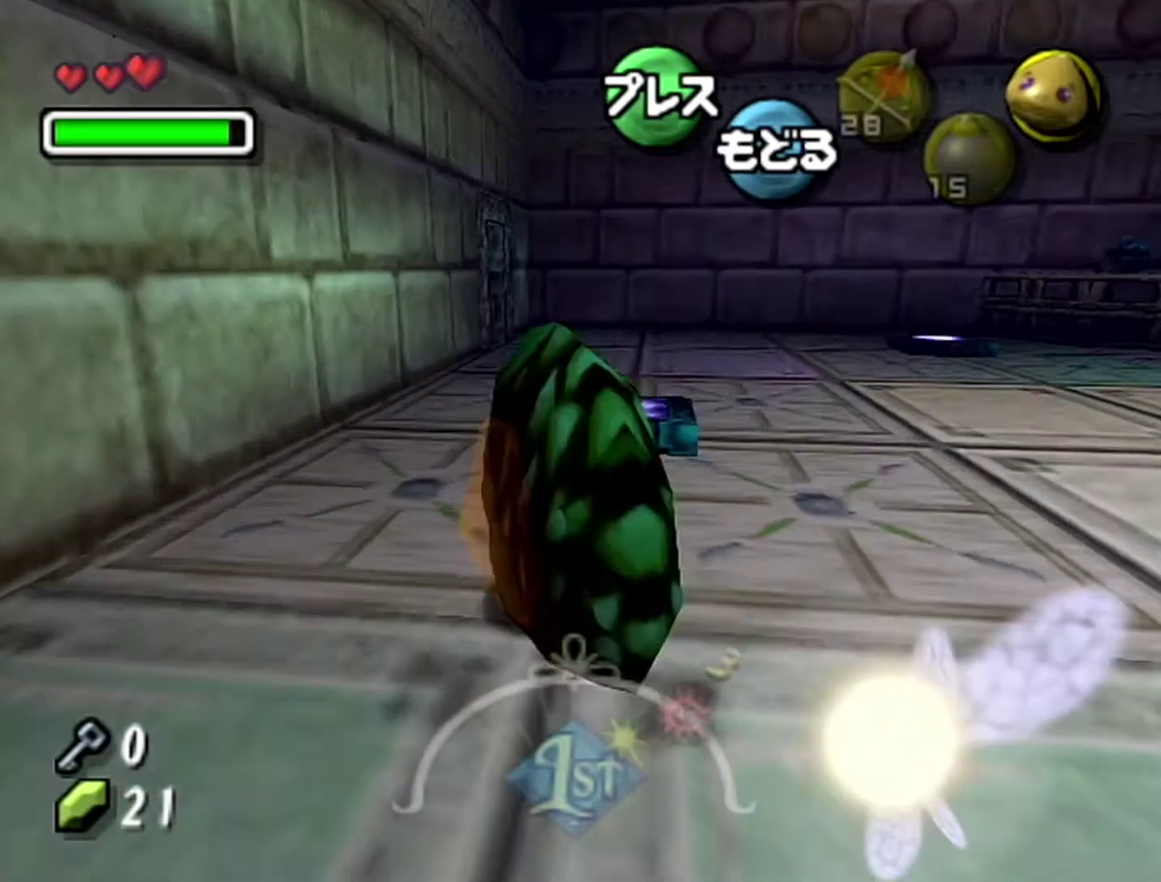
{"buttons": ["A"], "left_stick": "up", "events": [[300, "left_stick", "up-right"], [400, "left_stick", "up"]]}
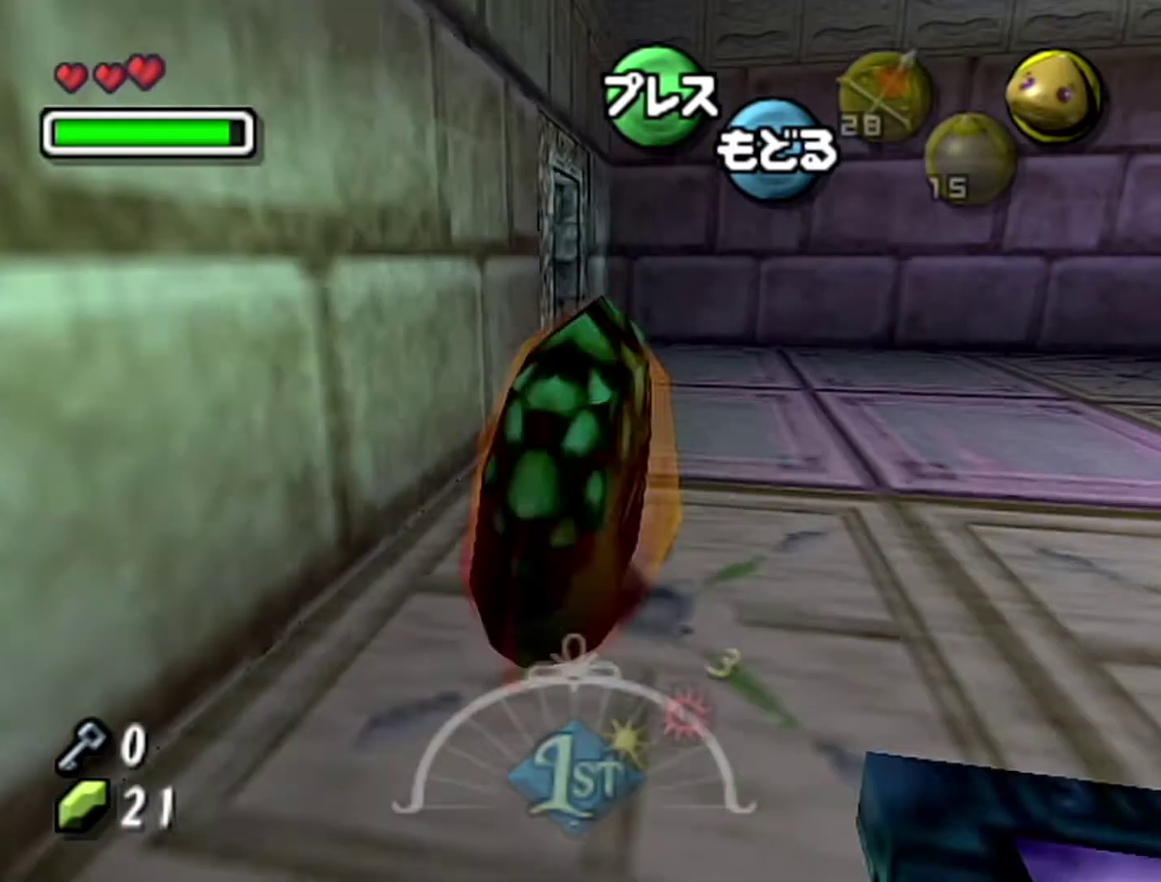
{"buttons": [], "left_stick": "left", "events": [[250, "A", "up"], [300, "left_stick", "up-left"], [467, "left_stick", "left"]]}
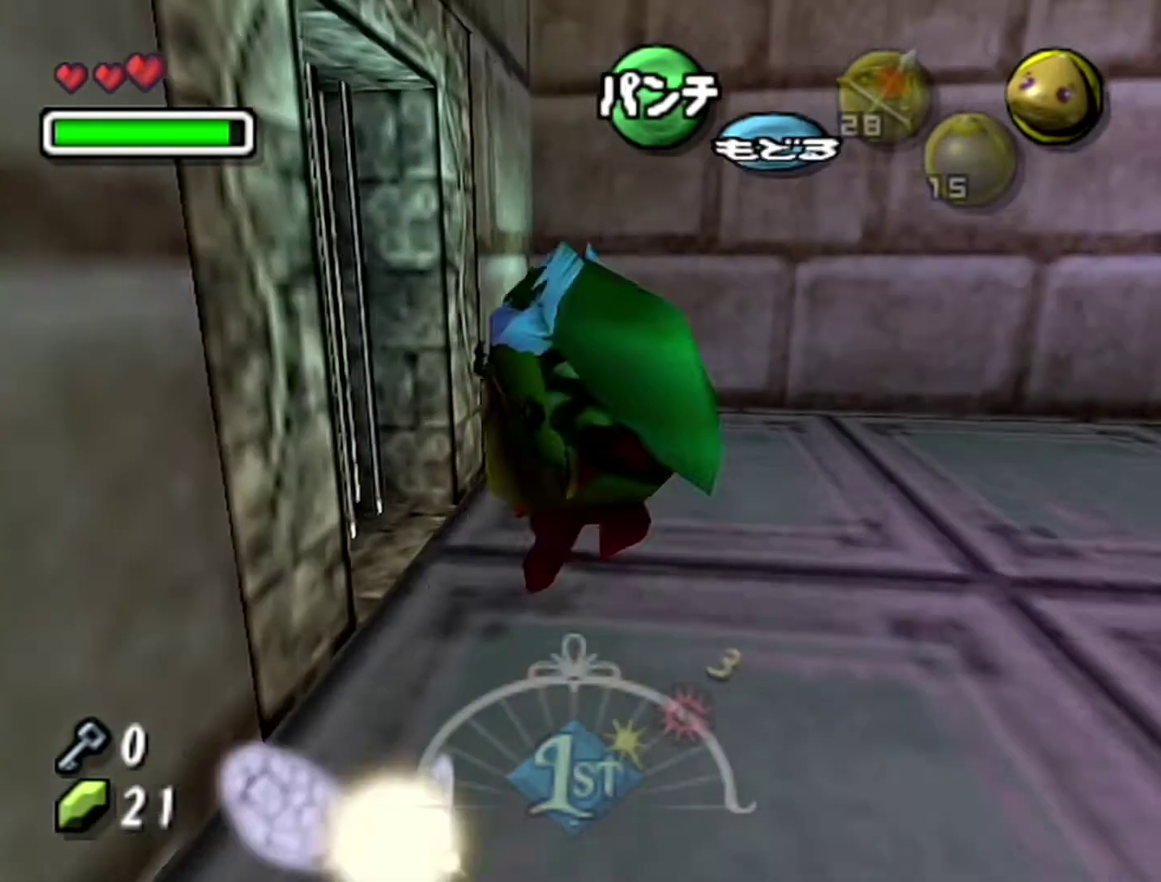
{"buttons": ["Z"], "left_stick": "center", "events": [[150, "left_stick", "down-left"], [300, "Z", "down"], [300, "left_stick", "center"]]}
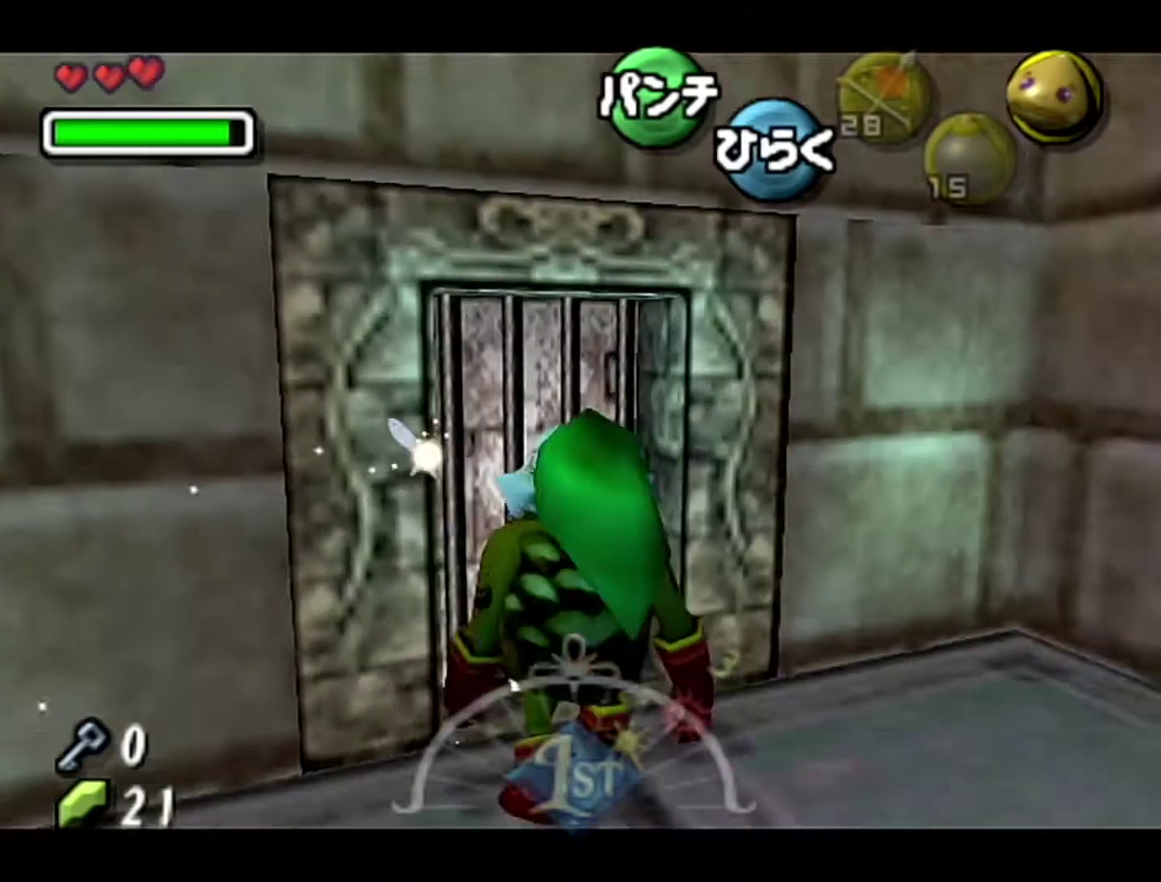
{"buttons": ["Z"], "left_stick": "up-right", "events": [[333, "left_stick", "up-right"]]}
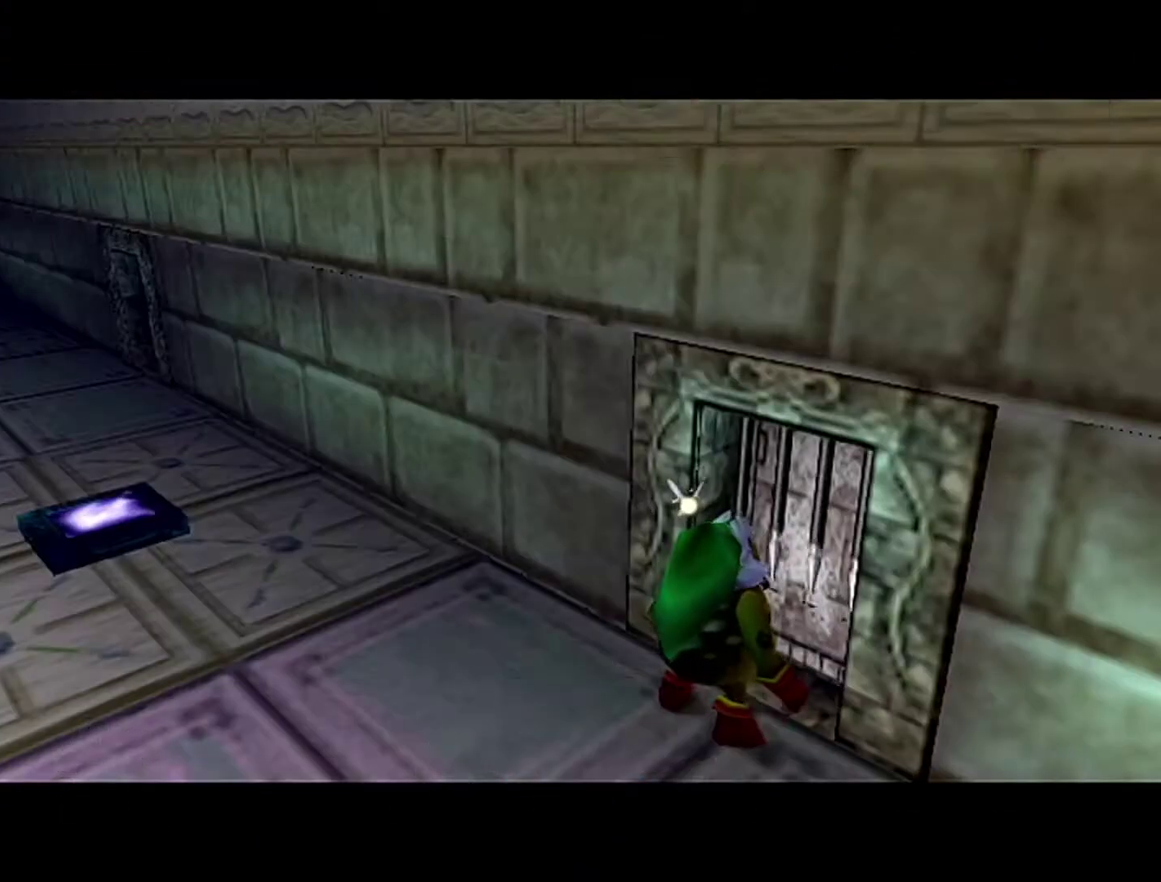
{"buttons": [], "left_stick": "center", "events": [[50, "left_stick", "center"], [183, "Z", "up"]]}
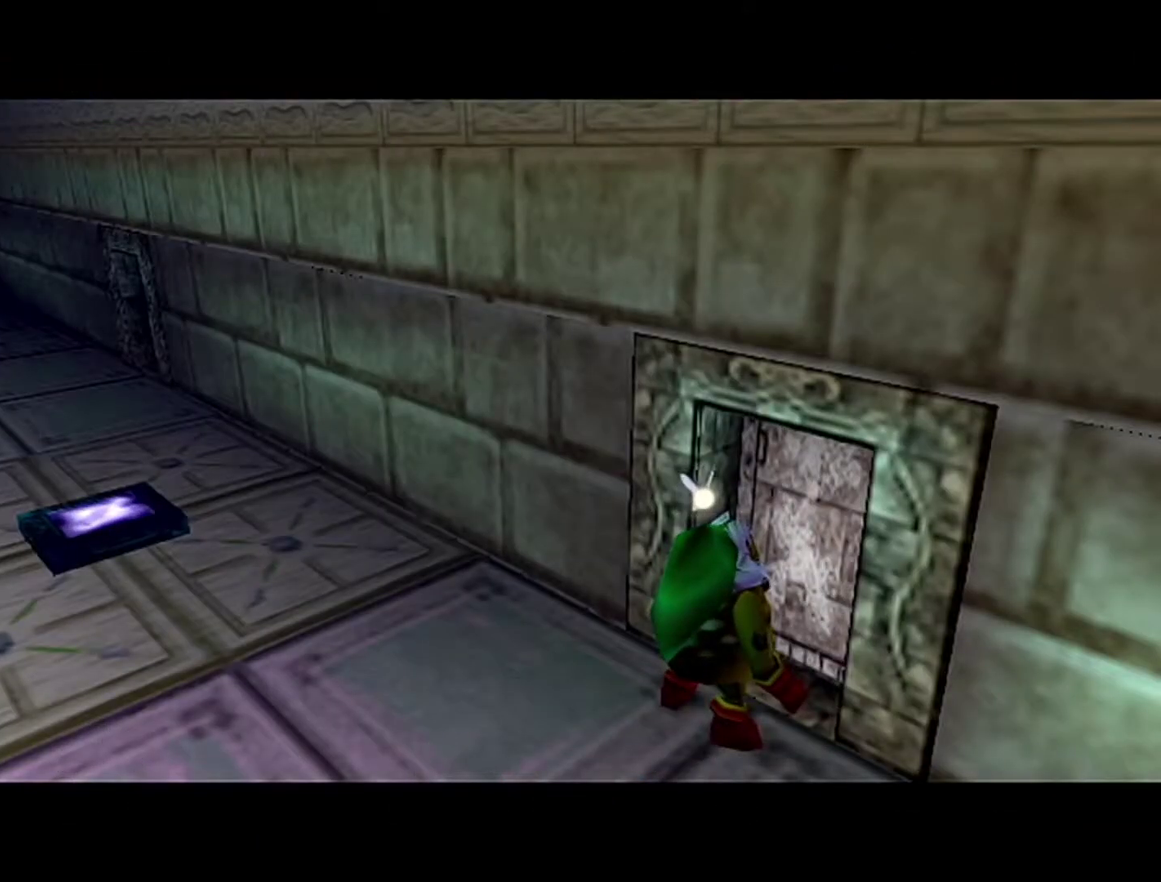
{"buttons": [], "left_stick": "center", "events": [[117, "A", "down"], [217, "A", "up"], [367, "A", "down"], [433, "A", "up"]]}
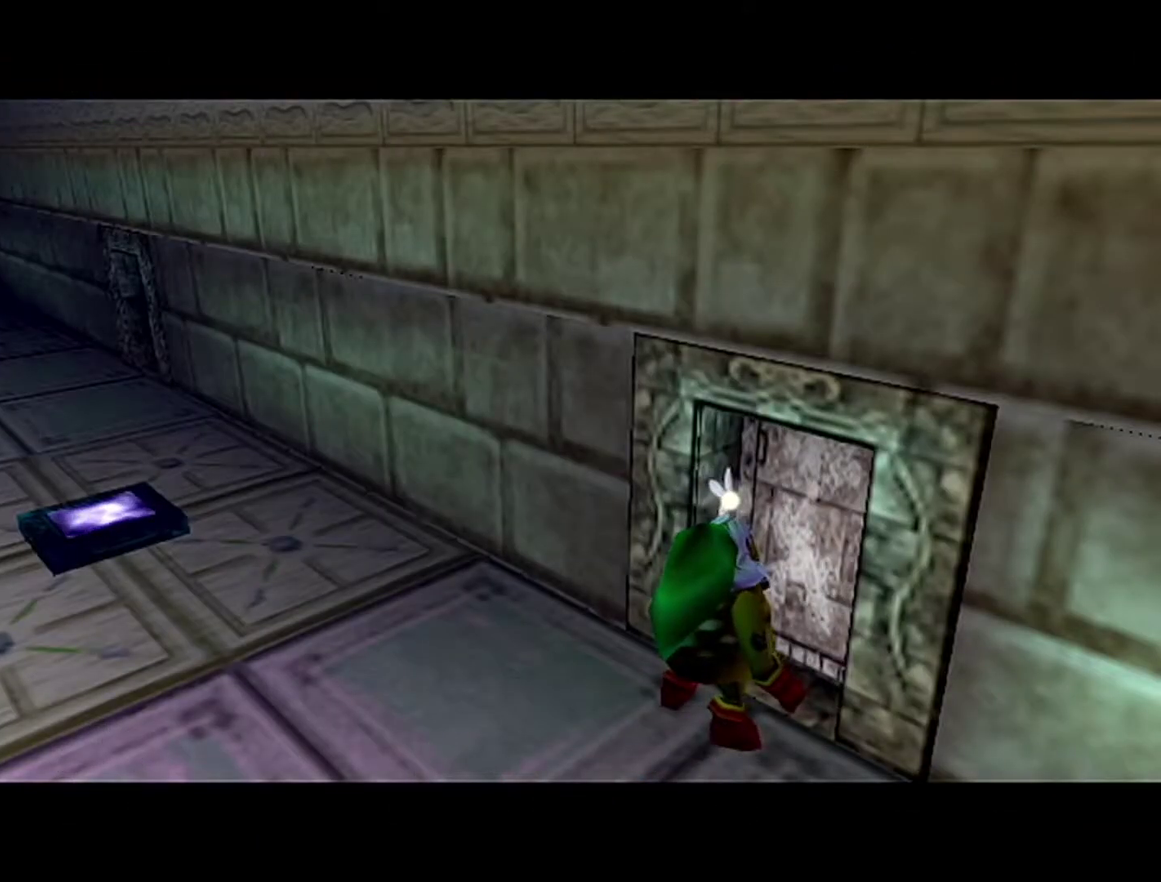
{"buttons": [], "left_stick": "center", "events": [[300, "A", "down"], [367, "A", "up"]]}
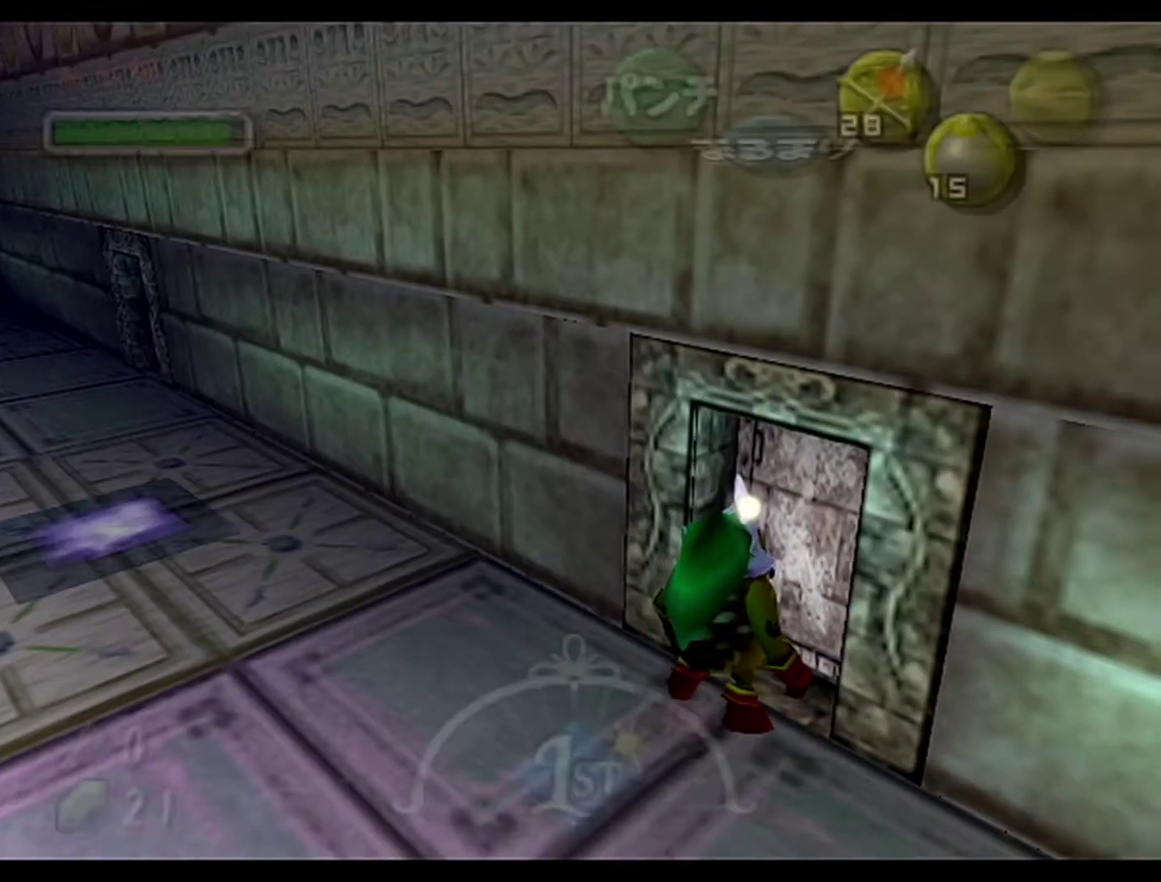
{"buttons": [], "left_stick": "center", "events": [[150, "A", "down"], [217, "A", "up"]]}
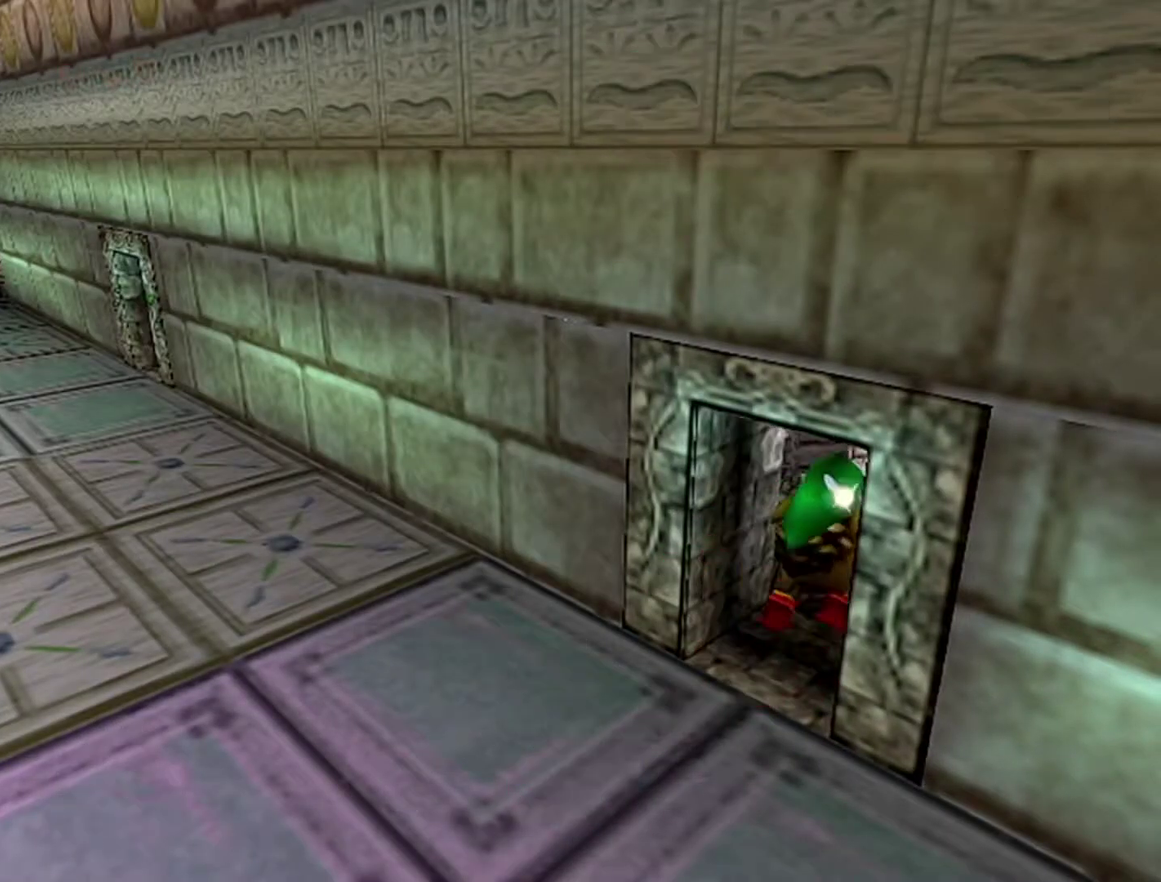
{"buttons": [], "left_stick": "center", "events": []}
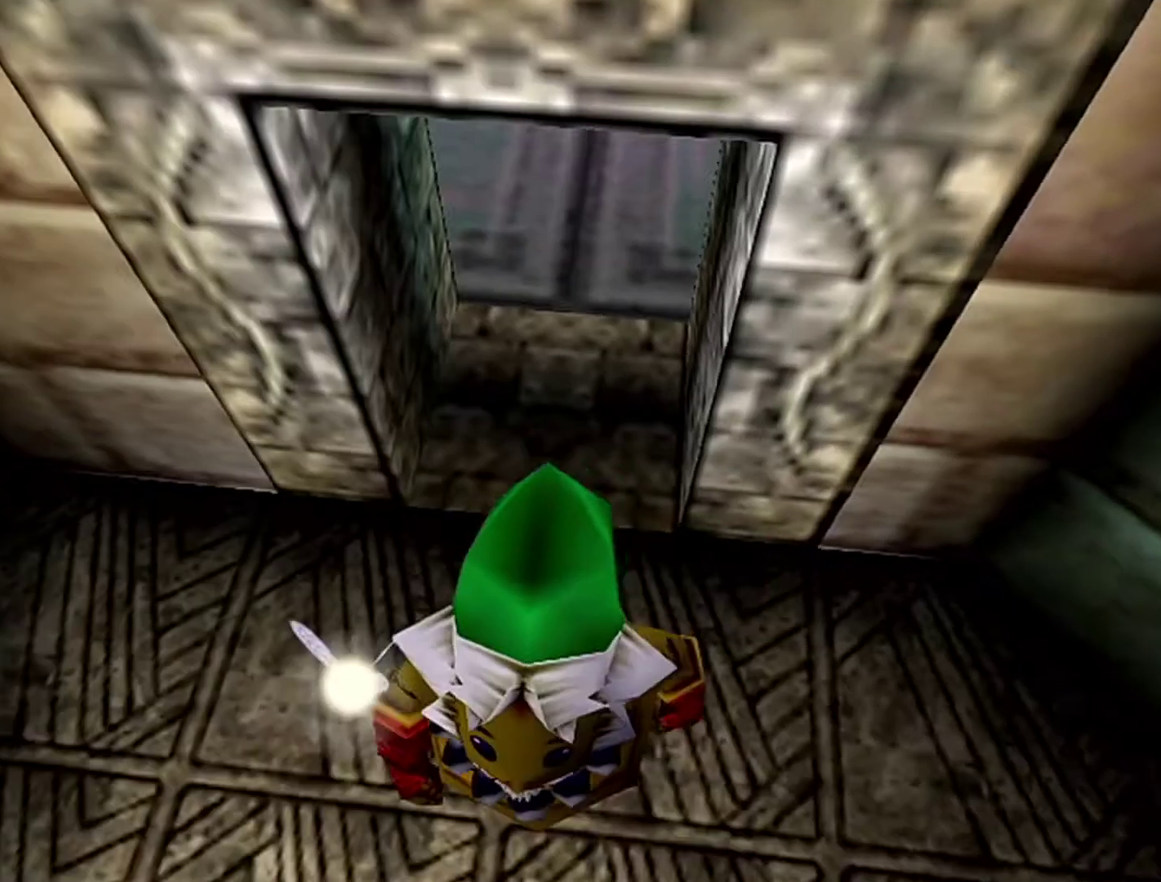
{"buttons": [], "left_stick": "up", "events": [[267, "left_stick", "up"]]}
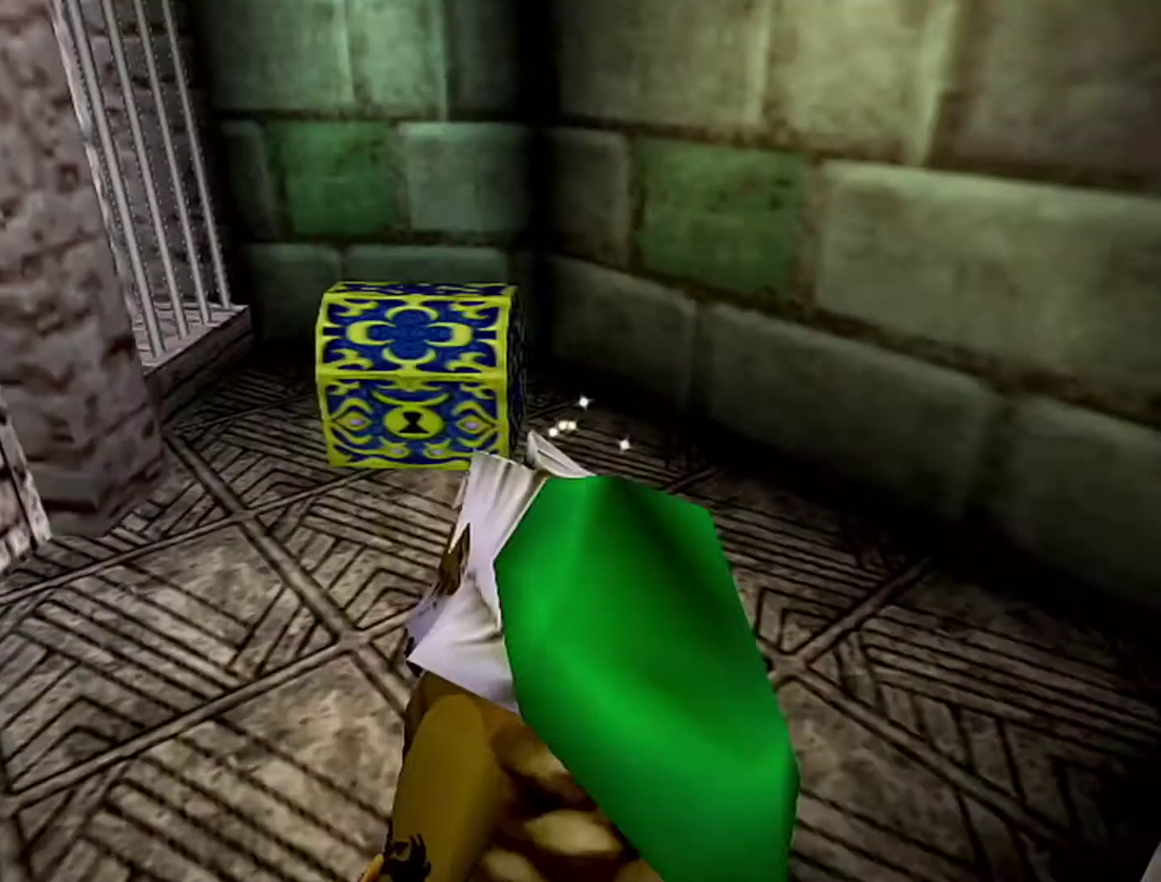
{"buttons": [], "left_stick": "up-right", "events": [[400, "left_stick", "up-right"]]}
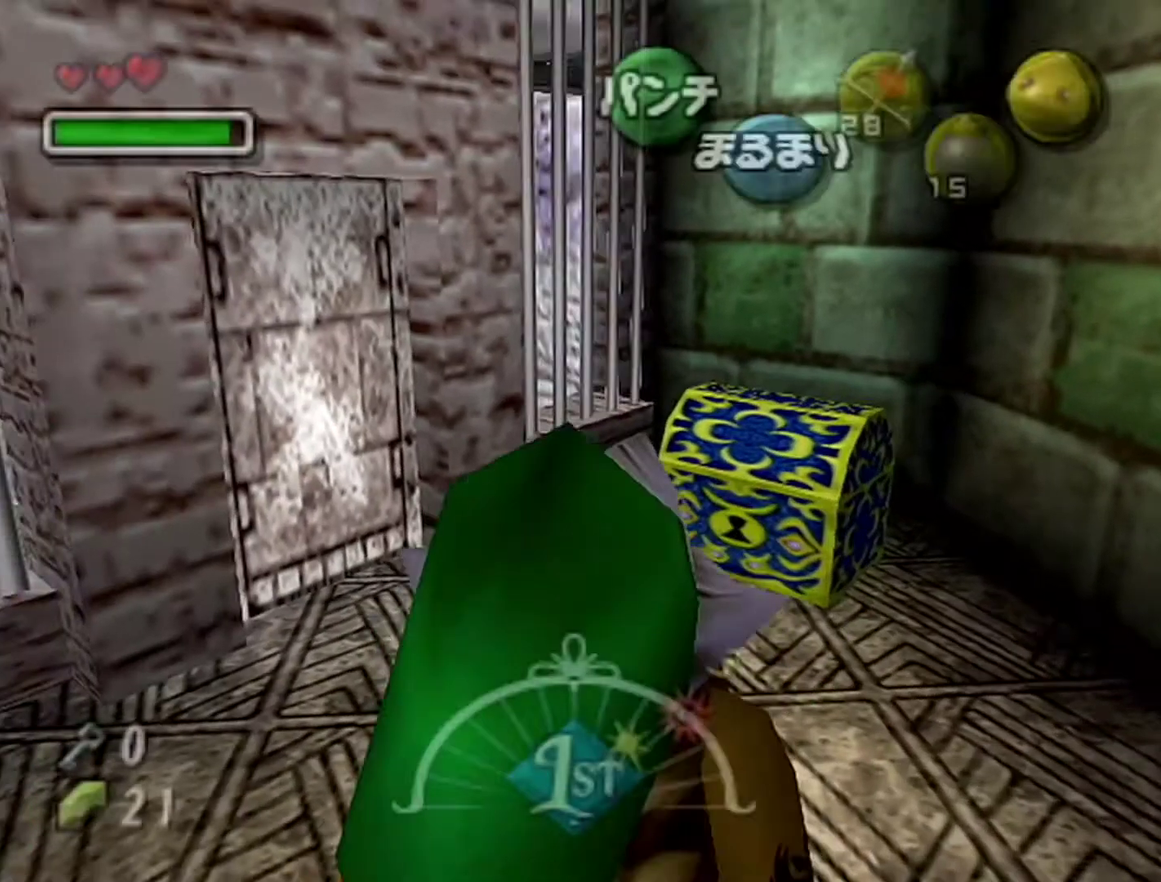
{"buttons": [], "left_stick": "up", "events": [[367, "left_stick", "up"]]}
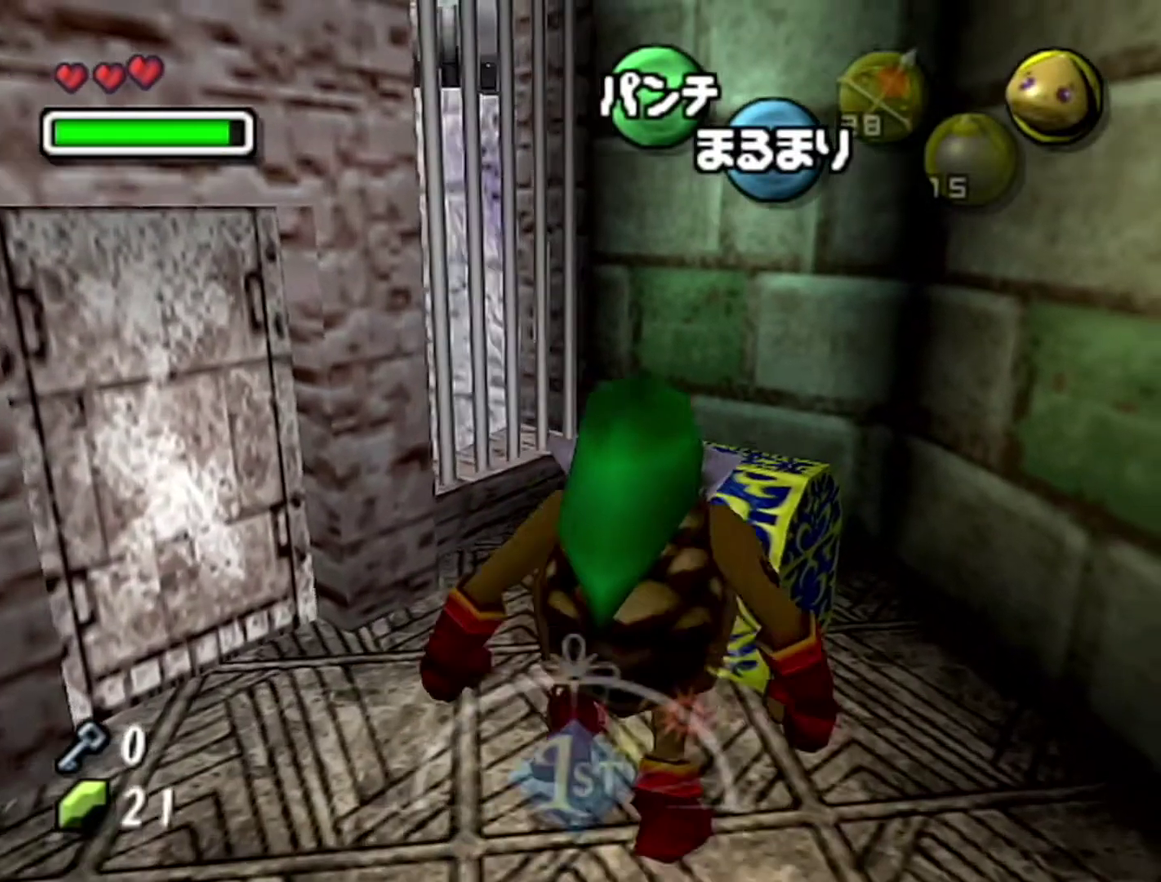
{"buttons": [], "left_stick": "center", "events": [[50, "left_stick", "up-right"], [117, "left_stick", "center"]]}